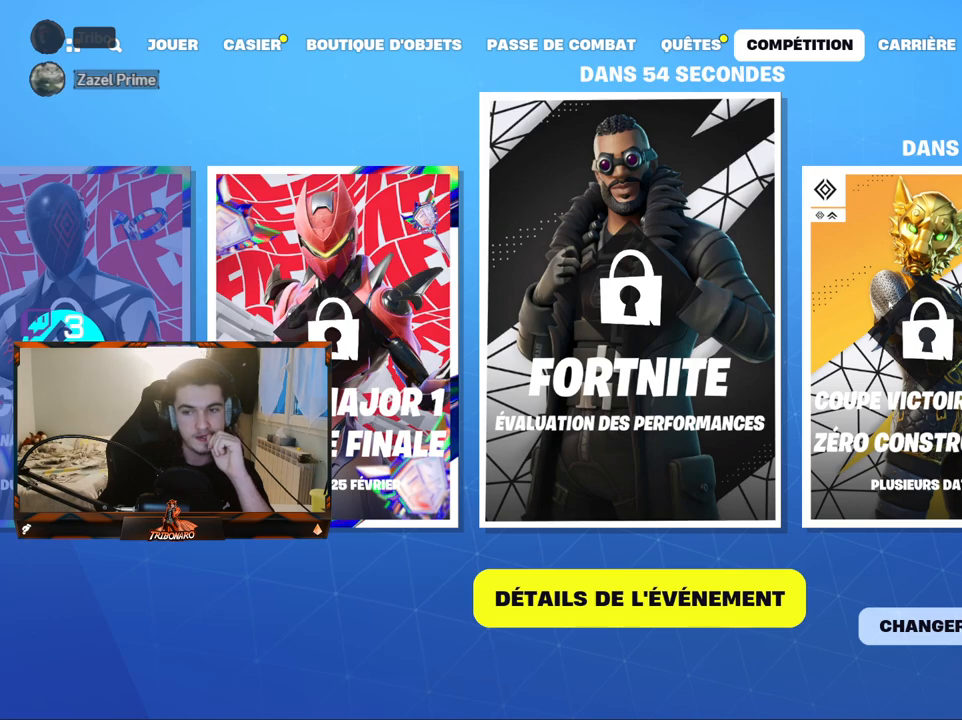
Gameplay with keyboard and mouse; each line is a JSON object with the keys and mouse buttons held at the frame after it. "events" lists presses ("down") and releases ("up") of "1", "2", "3", "4", "5", "a", "alt", "c", "caps_lock", "ctrl", "d", "e", "f", "g", "q", "r", "s", "shift", "space", "t", "tab", "v", "w", "x", "z", "mouse_left", "mouse_wheel" and "mouse_right" between this image and that frame as [ms after this image, input, new state], when the widget could be followed in between. "mouse_left", "mouse_wheel", "mouse_right" = the "left", "wheel", "right" buttons of the "mouse" list. No other keys are recorded. "wheel" means that the mouse wheel is clicked or scrolled. "mouse_move" is the direction in which the mouse moves at that frame (one of eight, or "still"), when it could be read.
{"keys": [], "mouse": [], "mouse_move": "left", "events": [[134, "mouse_left", "down"], [217, "mouse_left", "up"]]}
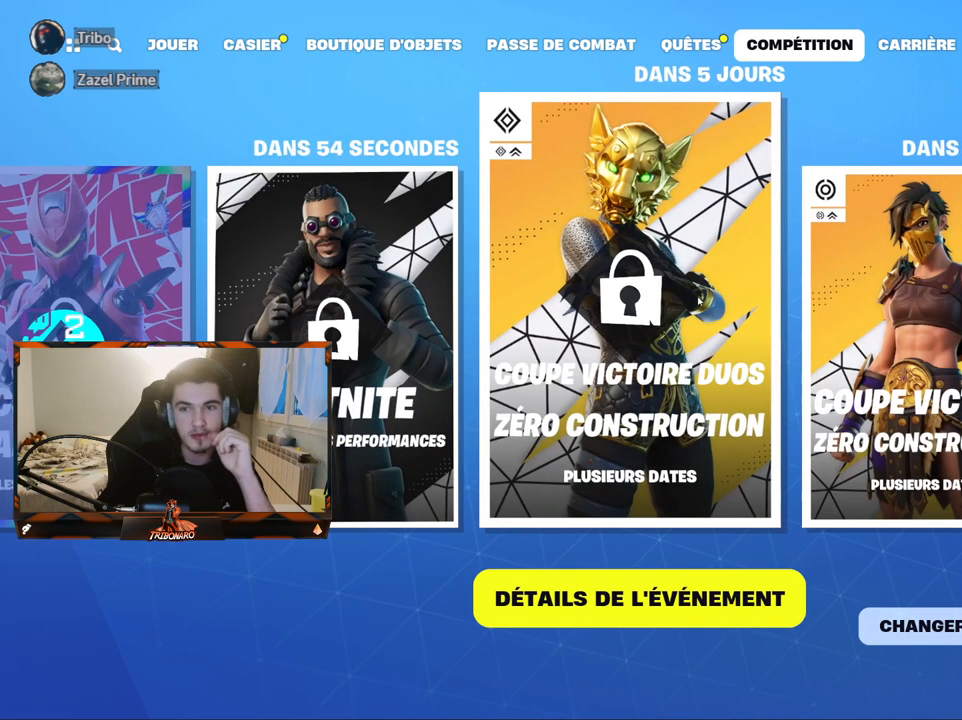
{"keys": [], "mouse": [], "mouse_move": "down", "events": []}
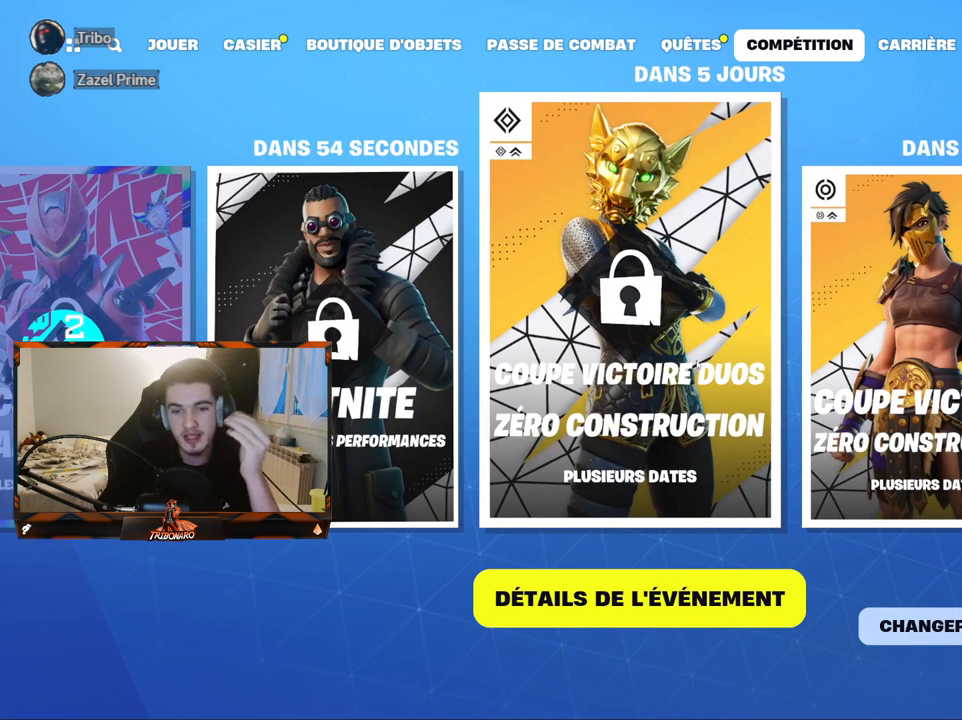
{"keys": [], "mouse": [], "mouse_move": "still", "events": []}
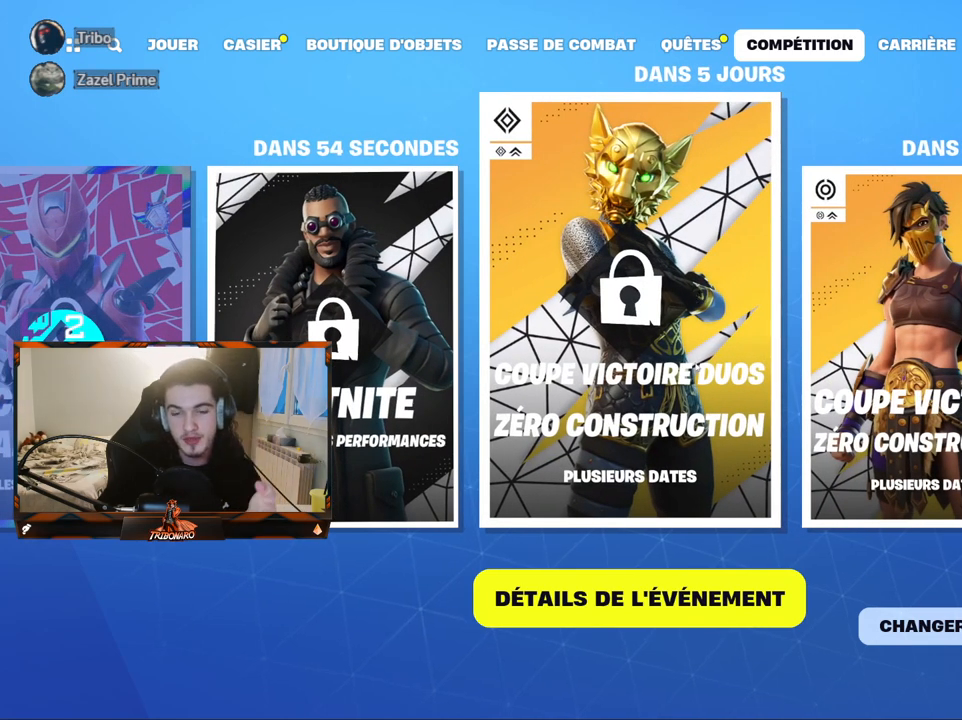
{"keys": [], "mouse": [], "mouse_move": "right", "events": []}
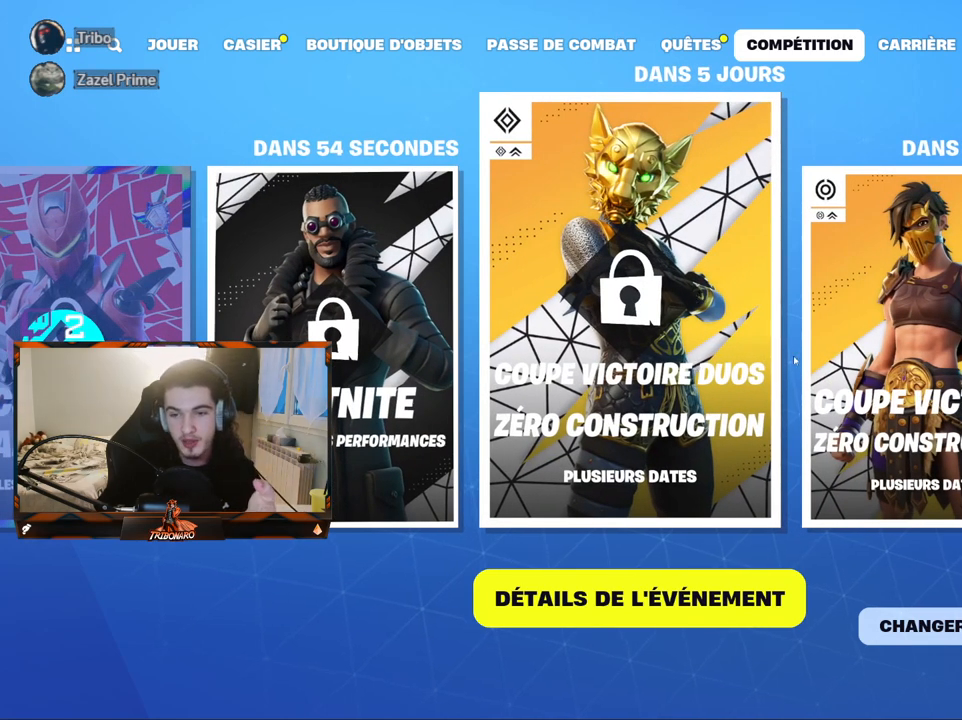
{"keys": [], "mouse": [], "mouse_move": "left", "events": [[284, "mouse_left", "down"], [334, "mouse_left", "up"]]}
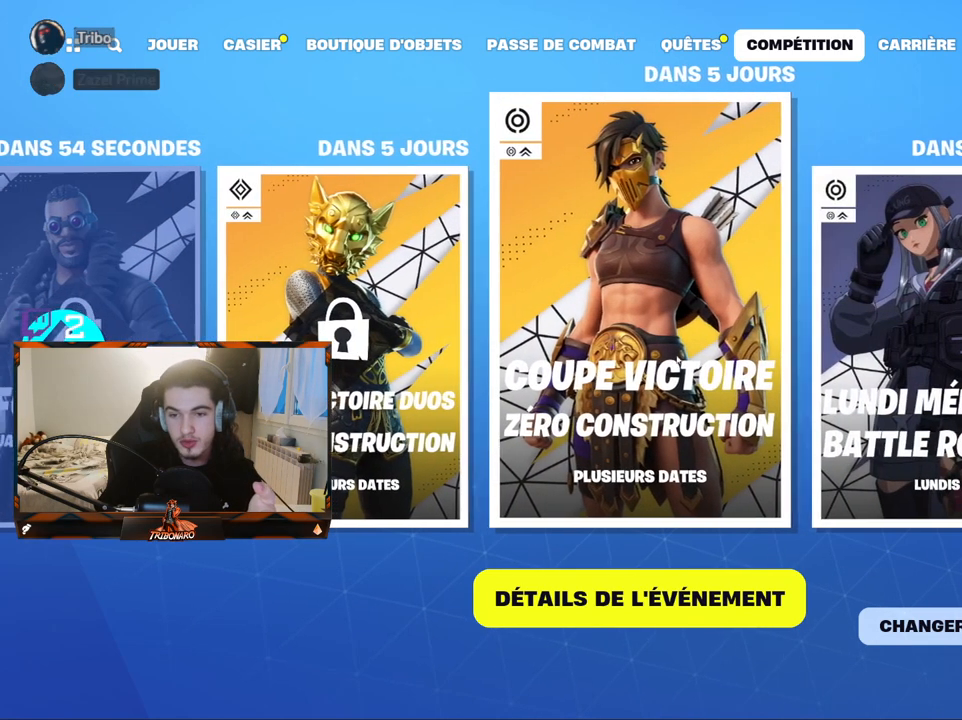
{"keys": [], "mouse": [], "mouse_move": "right", "events": []}
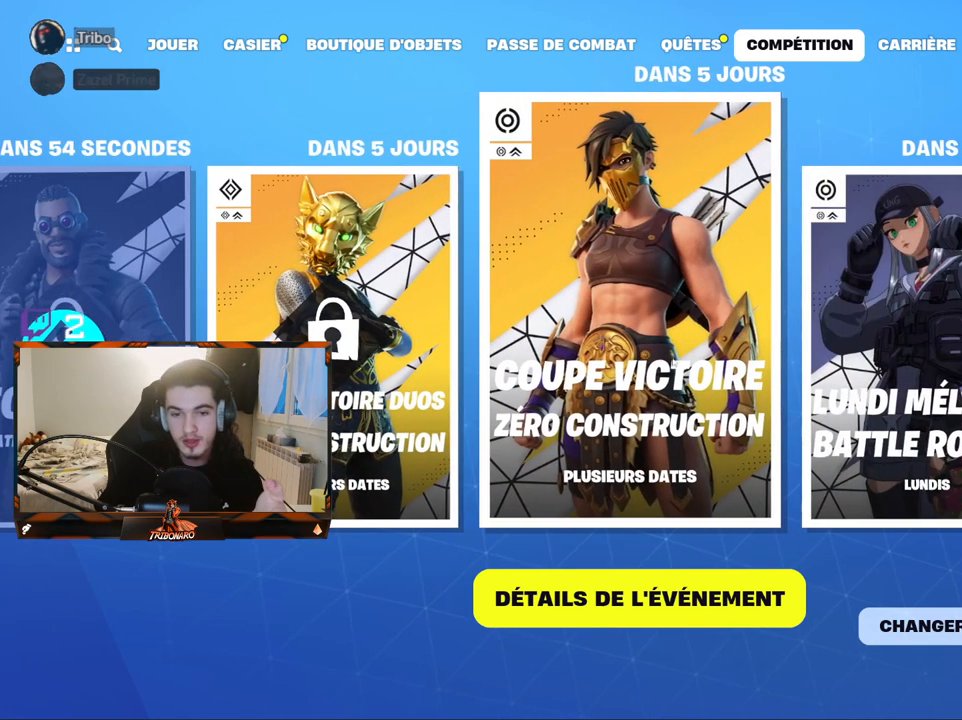
{"keys": [], "mouse": [], "mouse_move": "left", "events": [[267, "mouse_left", "down"], [367, "mouse_left", "up"]]}
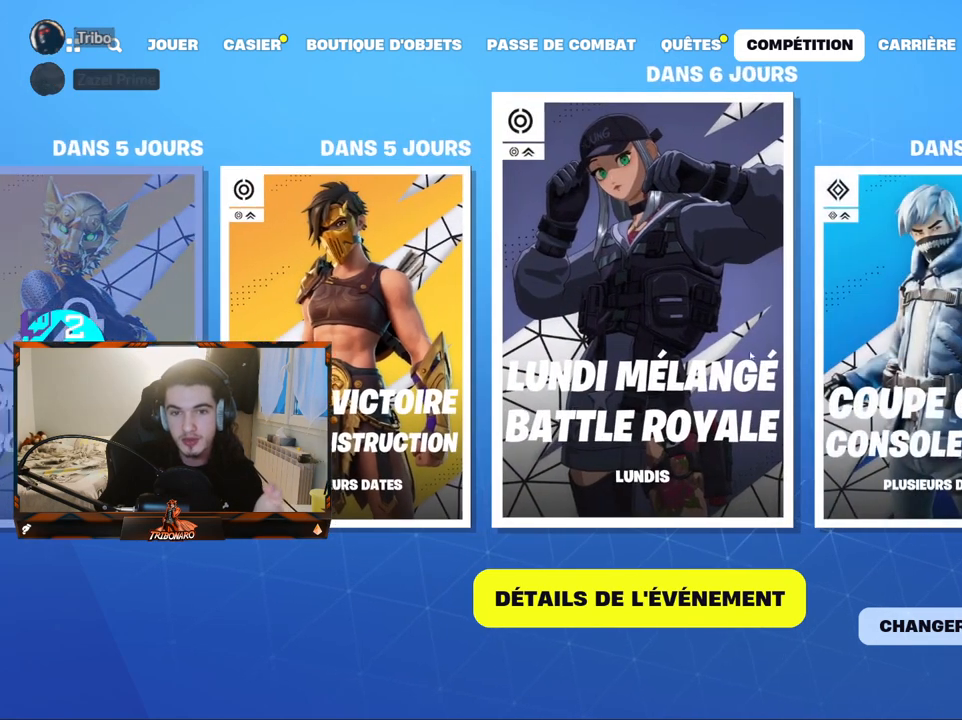
{"keys": [], "mouse": [], "mouse_move": "left", "events": []}
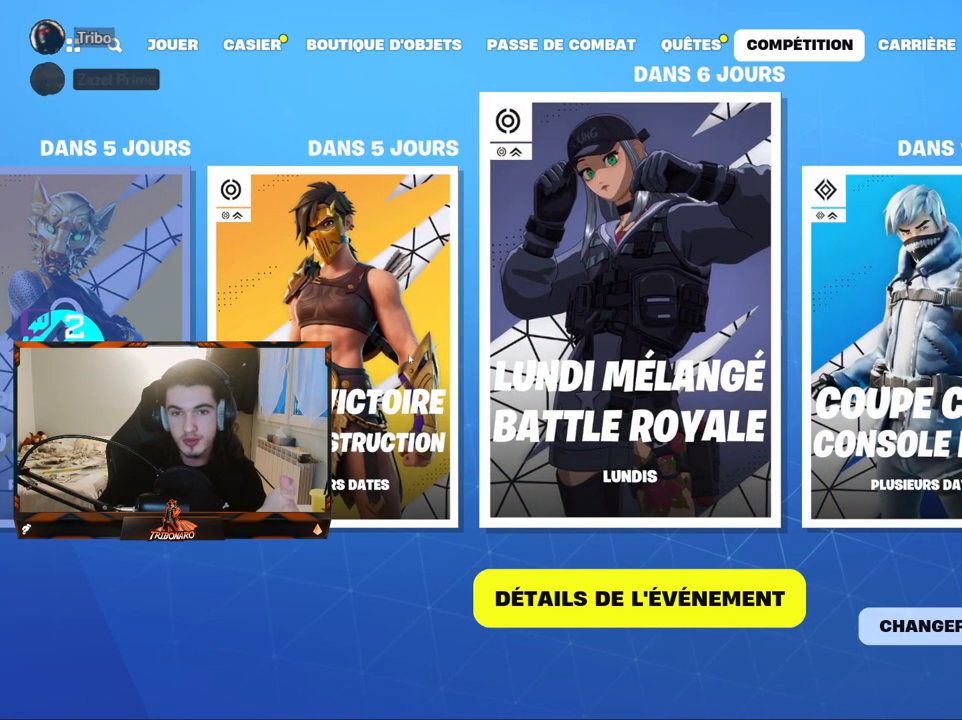
{"keys": [], "mouse": [], "mouse_move": "right", "events": []}
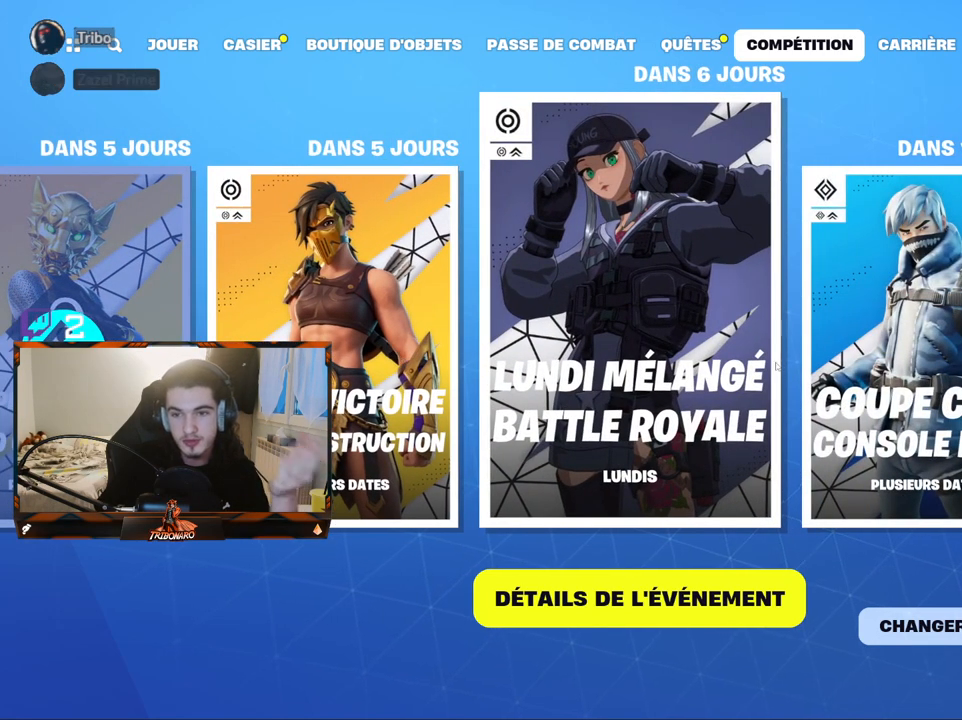
{"keys": [], "mouse": [], "mouse_move": "still", "events": []}
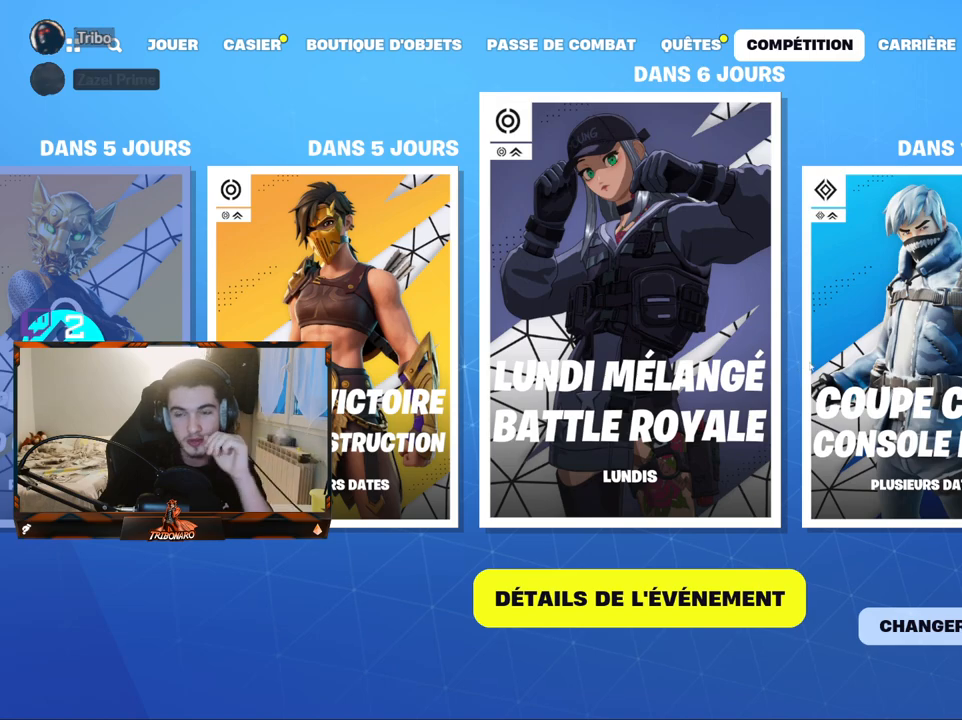
{"keys": [], "mouse": [], "mouse_move": "still", "events": []}
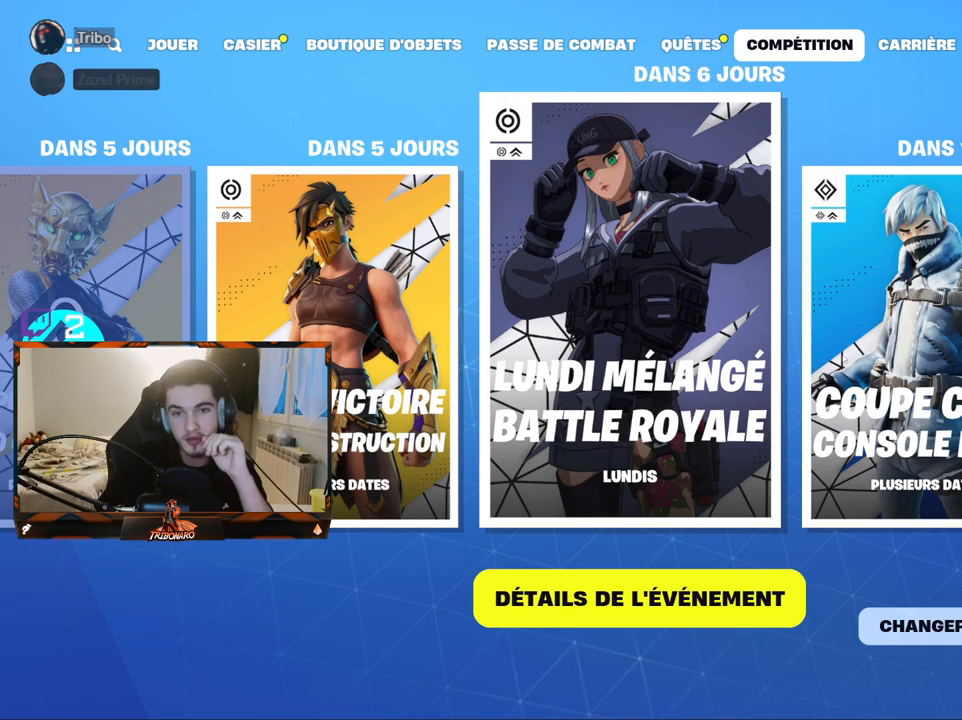
{"keys": [], "mouse": [], "mouse_move": "left", "events": []}
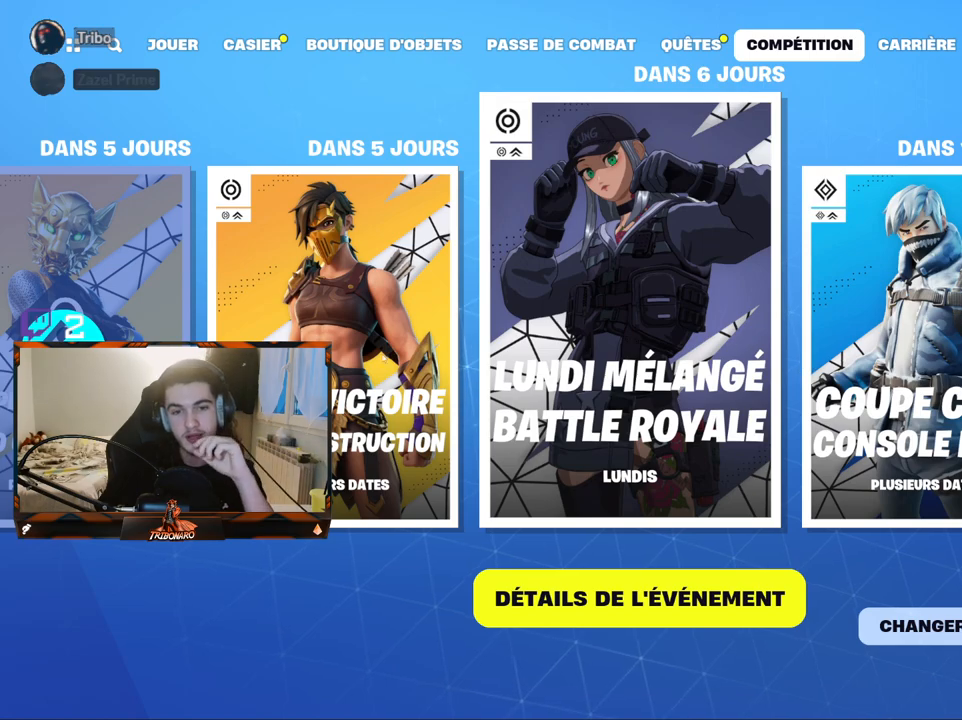
{"keys": [], "mouse": ["left"], "mouse_move": "still", "events": [[84, "mouse_left", "down"], [184, "mouse_left", "up"], [450, "mouse_left", "down"]]}
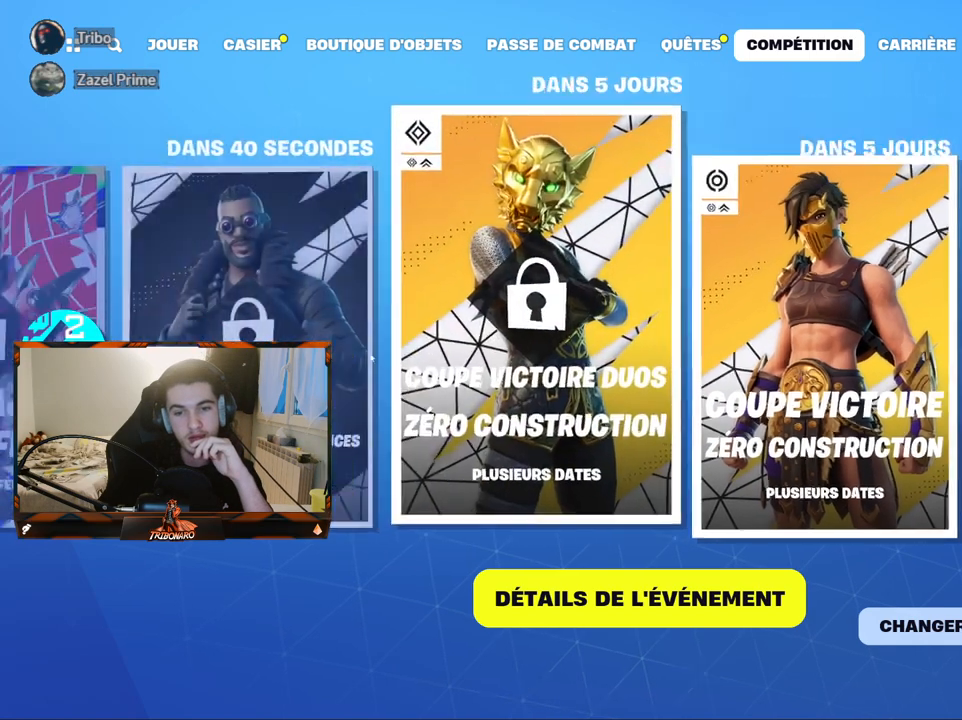
{"keys": [], "mouse": [], "mouse_move": "right", "events": [[50, "mouse_left", "up"], [234, "mouse_left", "down"], [284, "mouse_left", "up"]]}
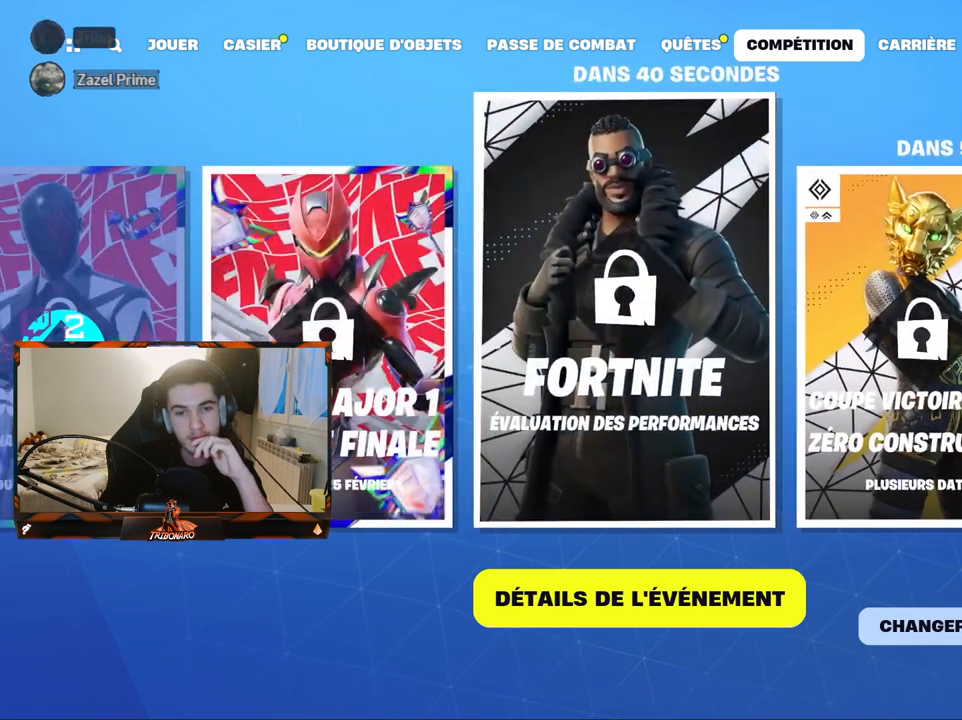
{"keys": [], "mouse": [], "mouse_move": "still", "events": []}
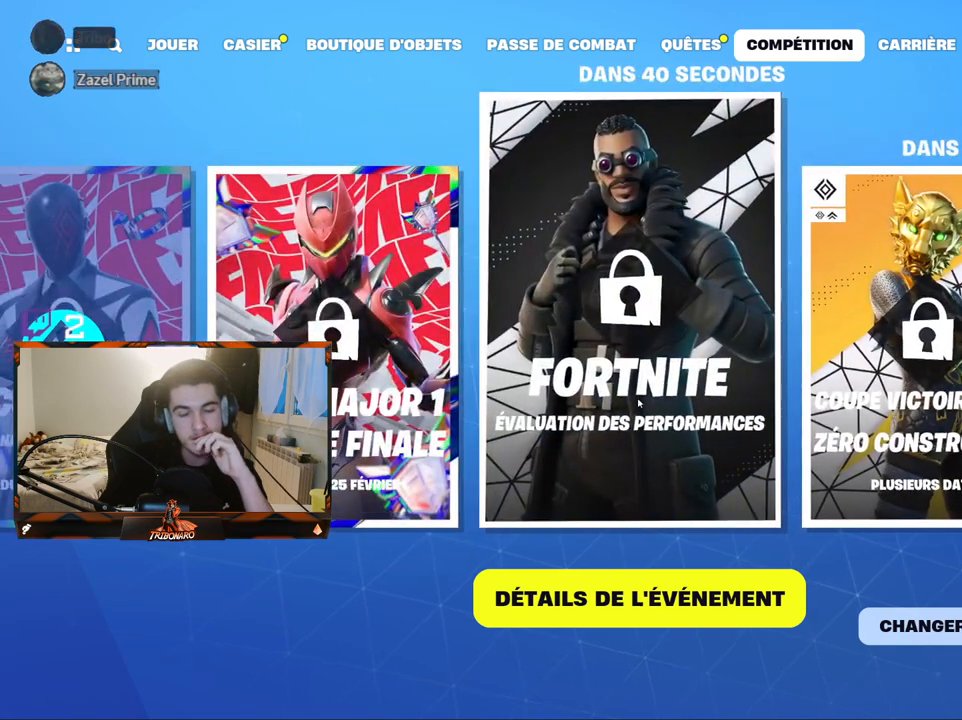
{"keys": [], "mouse": [], "mouse_move": "still", "events": []}
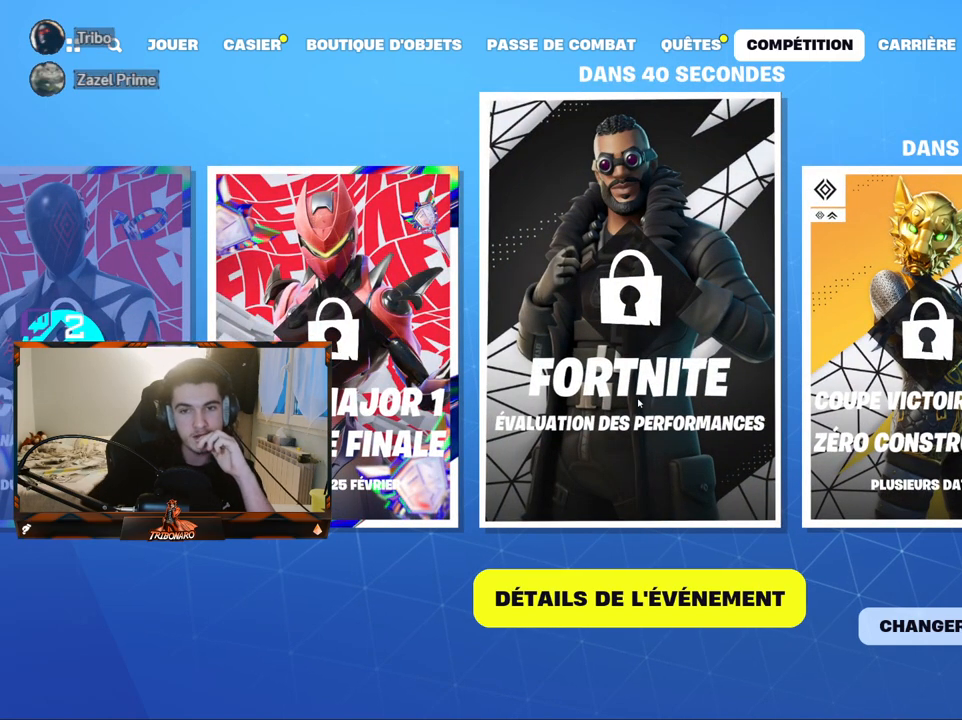
{"keys": [], "mouse": [], "mouse_move": "still", "events": []}
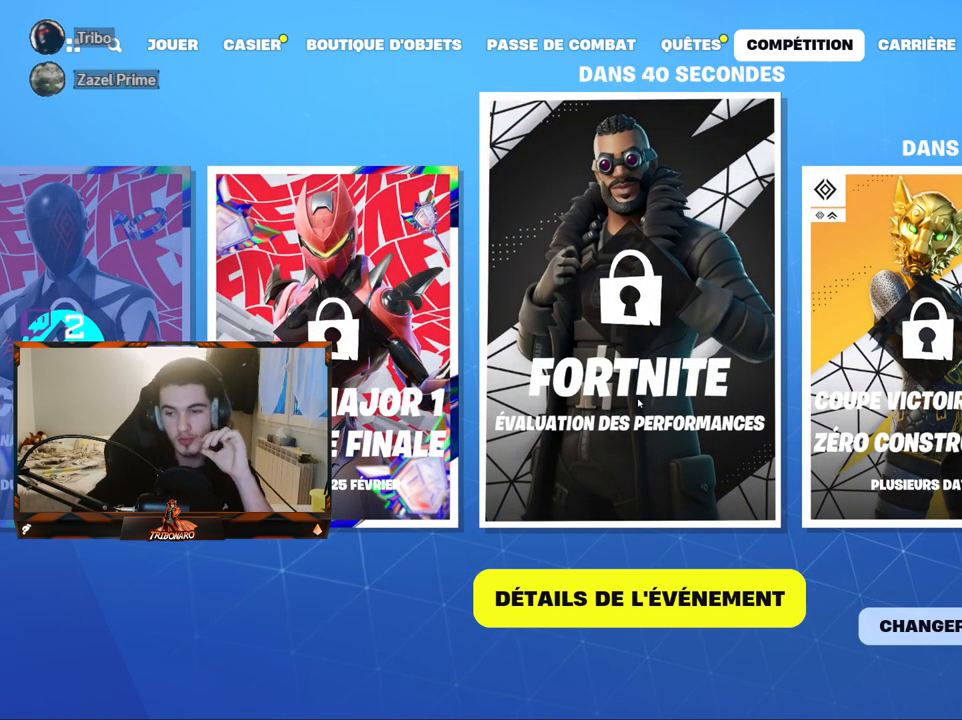
{"keys": [], "mouse": [], "mouse_move": "down", "events": []}
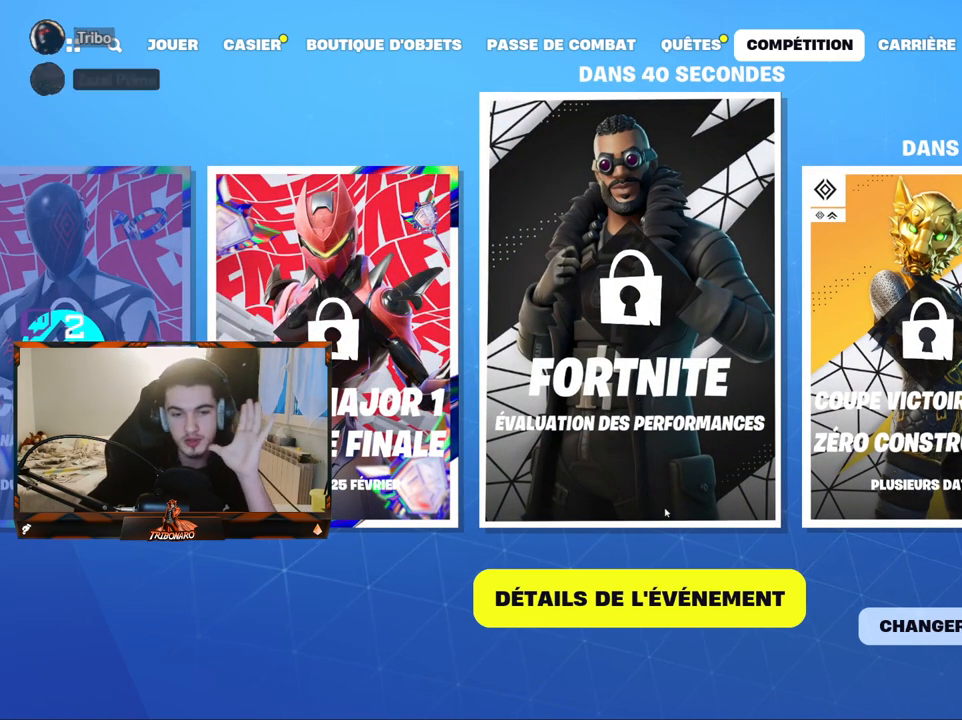
{"keys": [], "mouse": [], "mouse_move": "still", "events": []}